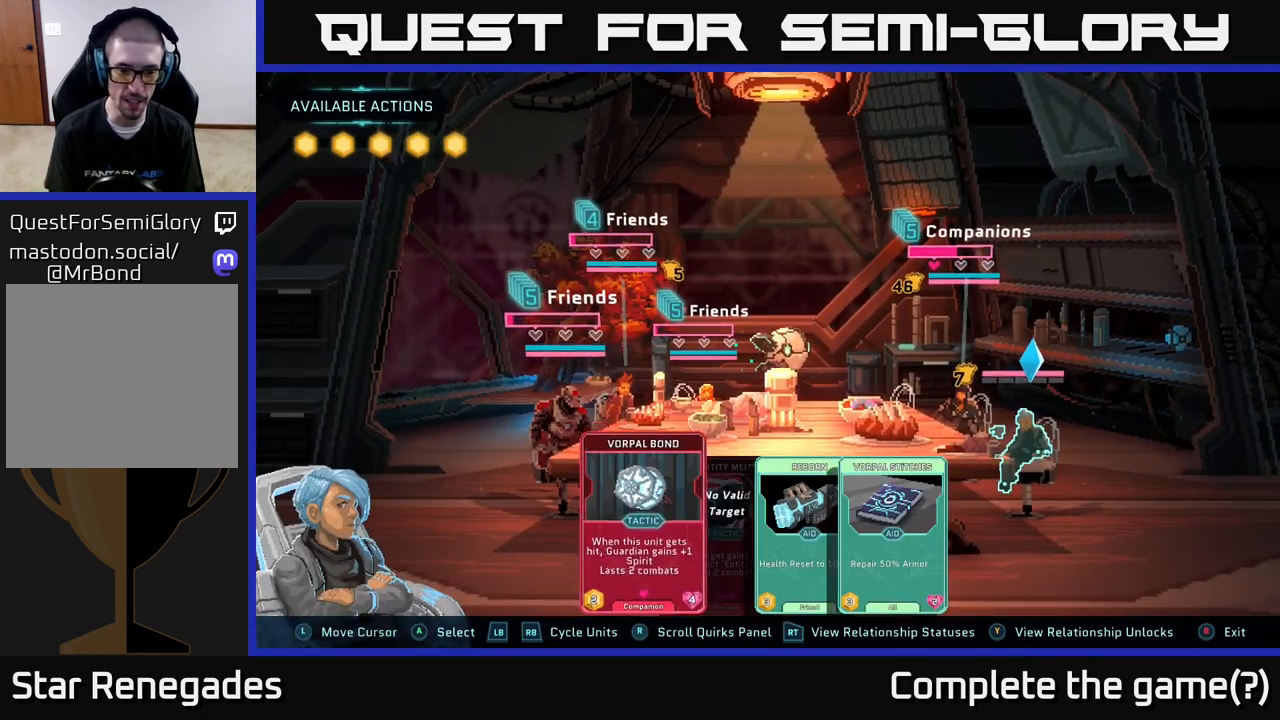
Gameplay with a controller (Xbox layout); each line is a JSON object with the inputs held at the frame after it. "events" lists button and stick changes between this image and that frame as [ms after this image, input, new state], when the widget could be followed in between.
{"buttons": [], "left_stick": "center", "right_stick": "center", "events": []}
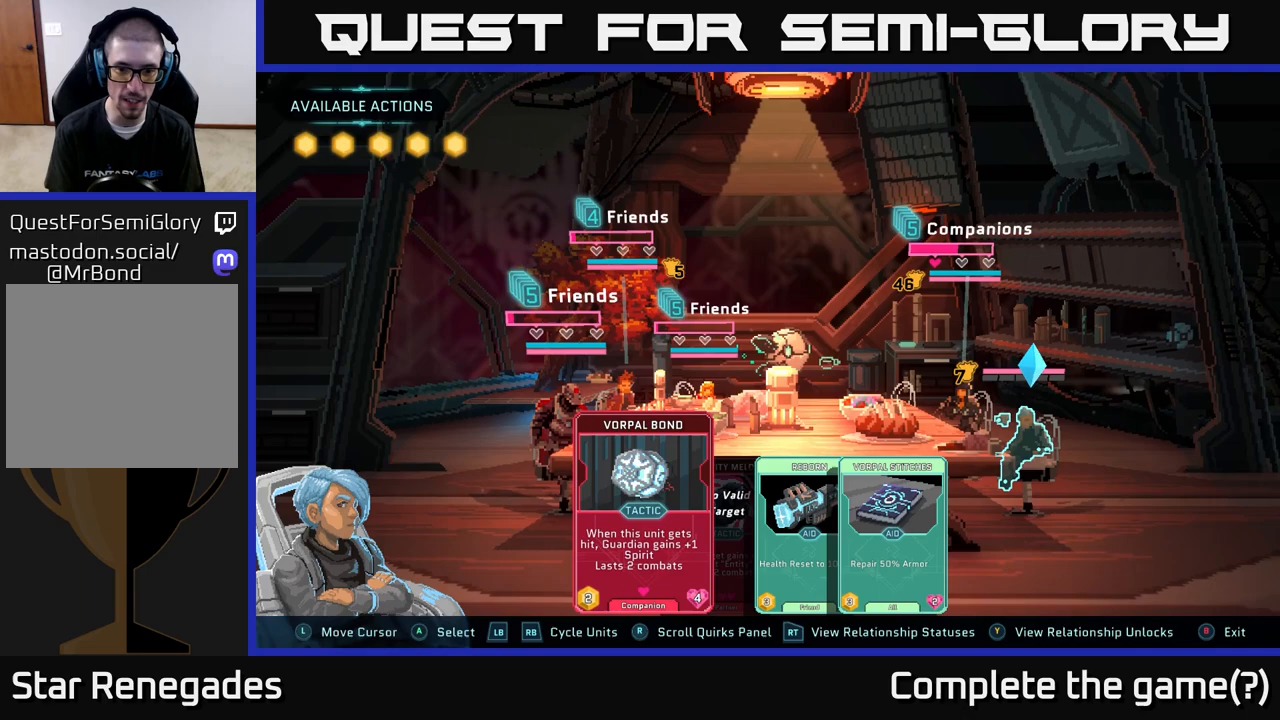
{"buttons": [], "left_stick": "right", "right_stick": "center", "events": [[483, "left_stick", "right"]]}
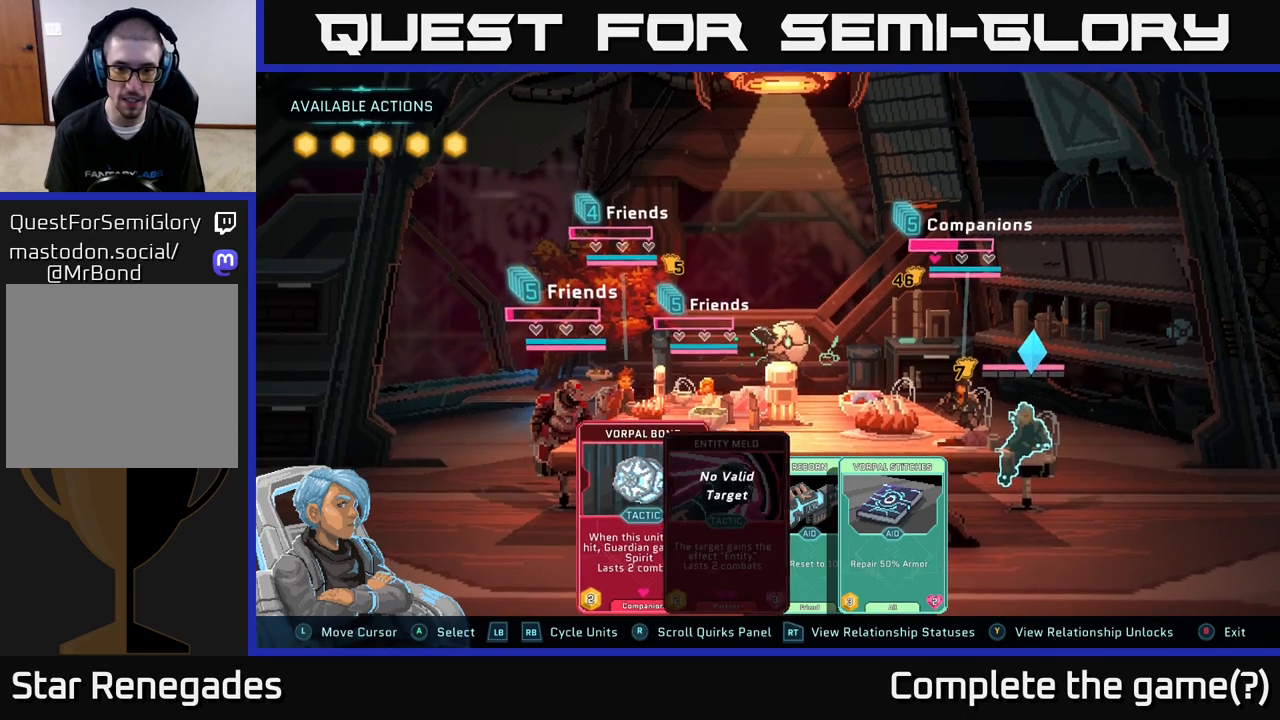
{"buttons": [], "left_stick": "center", "right_stick": "center", "events": [[167, "left_stick", "center"]]}
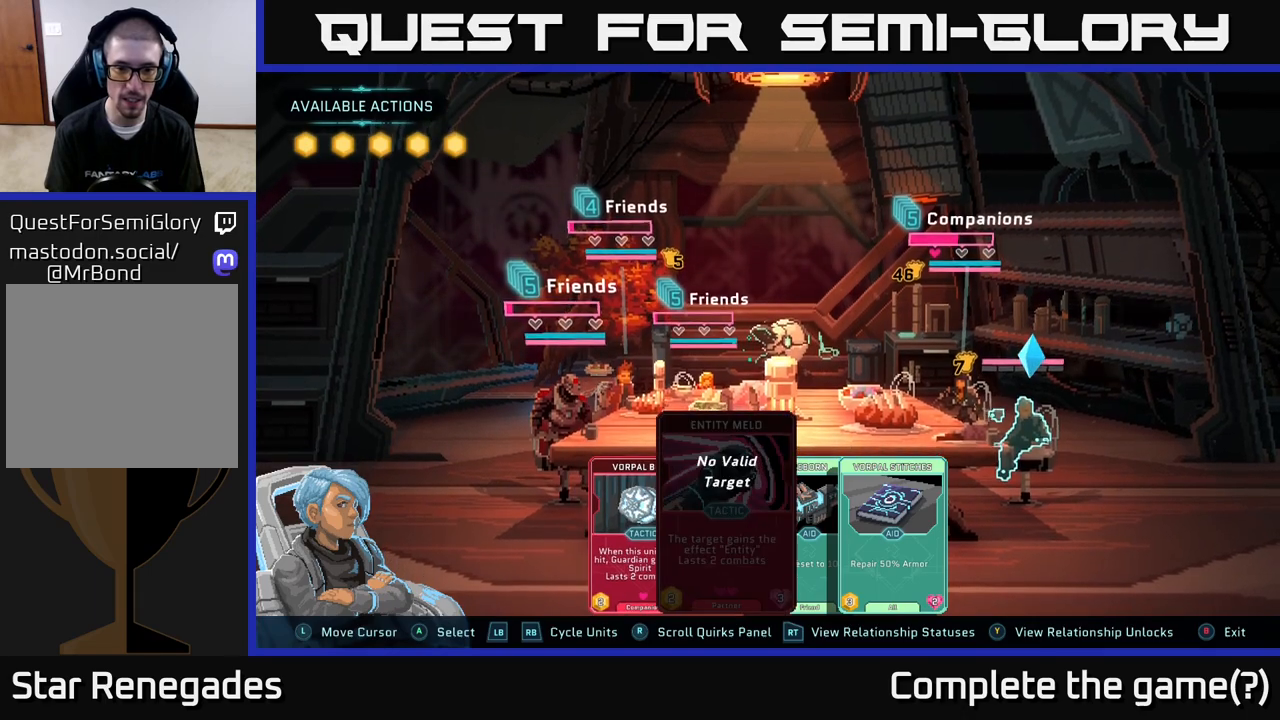
{"buttons": [], "left_stick": "center", "right_stick": "center", "events": []}
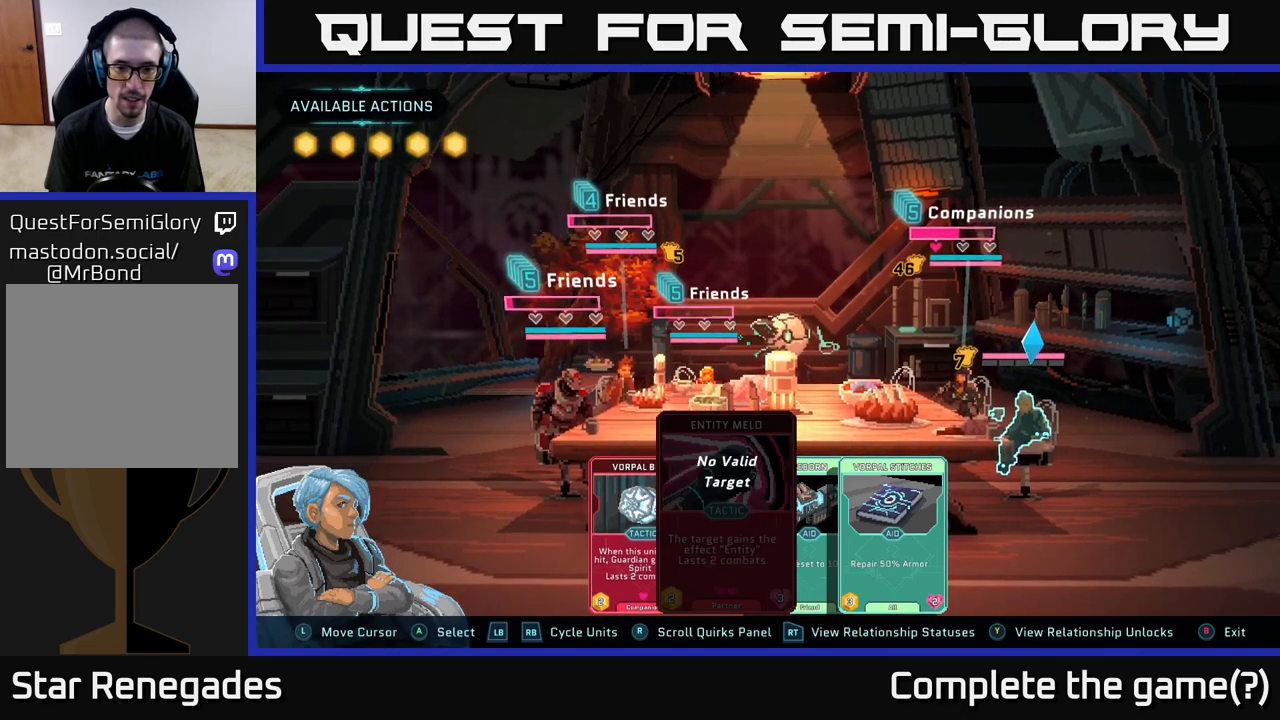
{"buttons": [], "left_stick": "center", "right_stick": "center", "events": []}
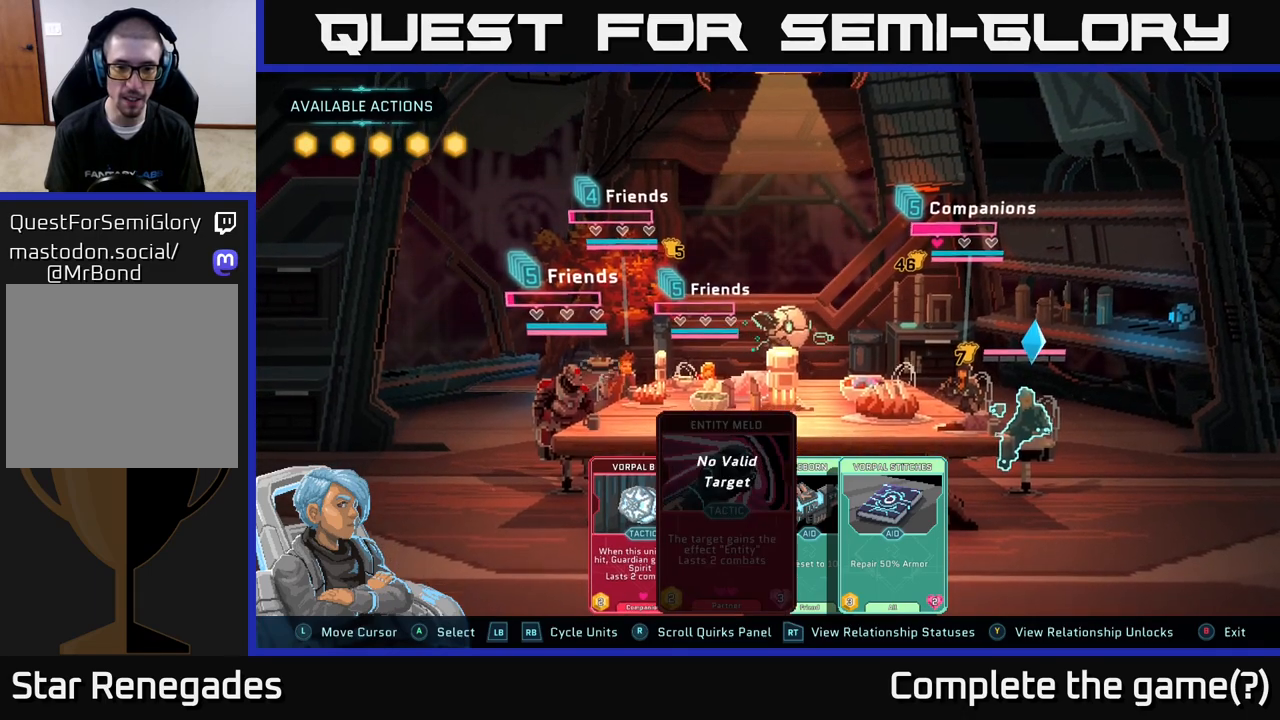
{"buttons": [], "left_stick": "center", "right_stick": "center", "events": [[267, "left_stick", "right"], [450, "left_stick", "center"]]}
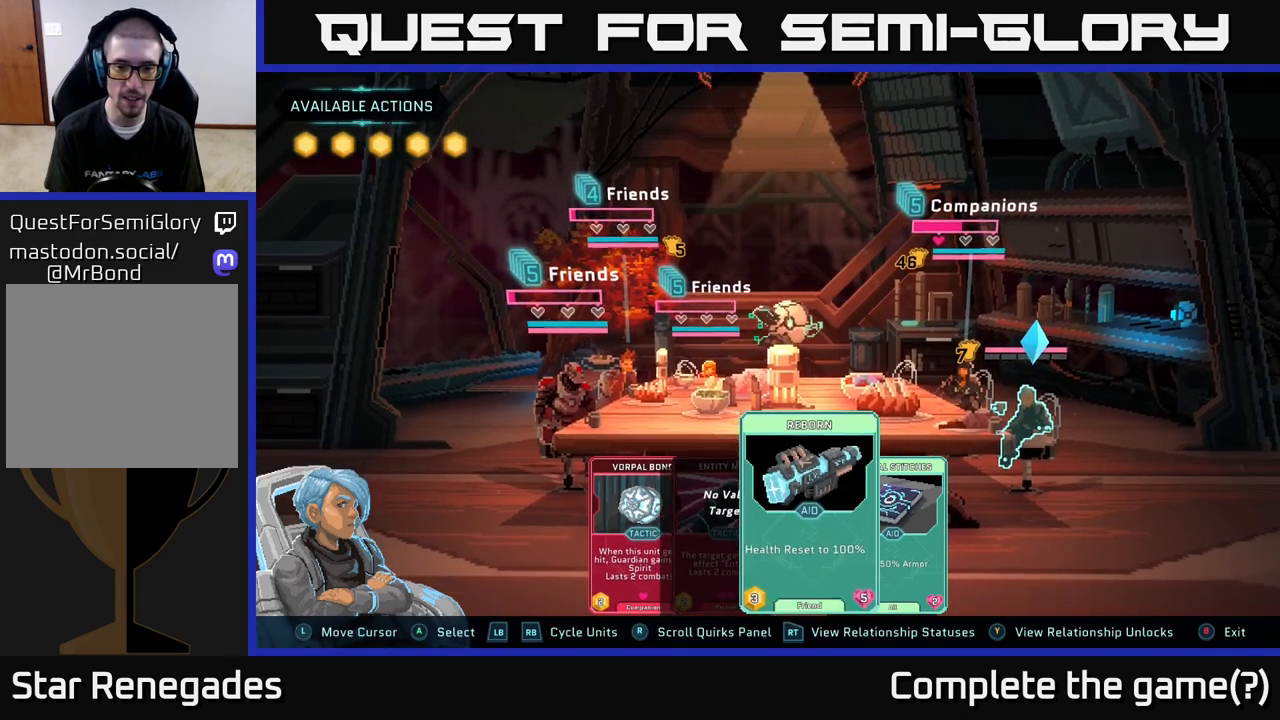
{"buttons": ["L1"], "left_stick": "center", "right_stick": "center", "events": [[50, "left_stick", "right"], [217, "left_stick", "center"], [500, "L1", "down"]]}
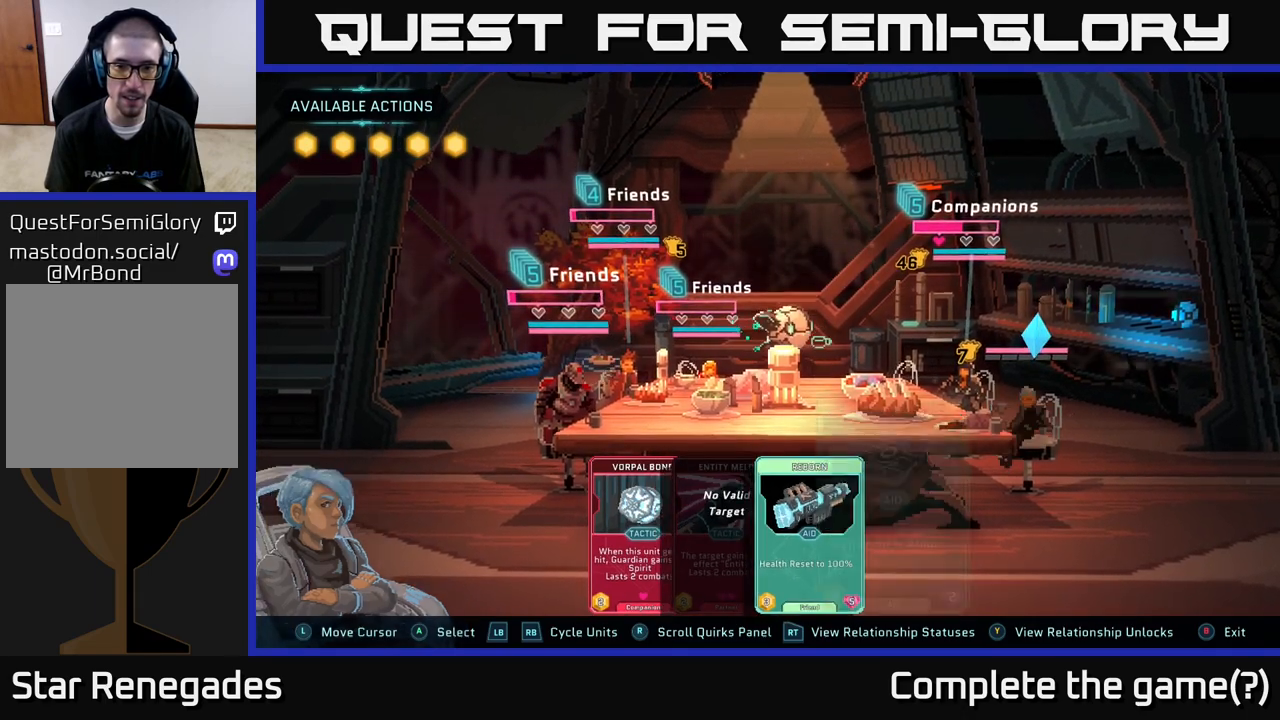
{"buttons": [], "left_stick": "center", "right_stick": "center", "events": [[117, "L1", "up"]]}
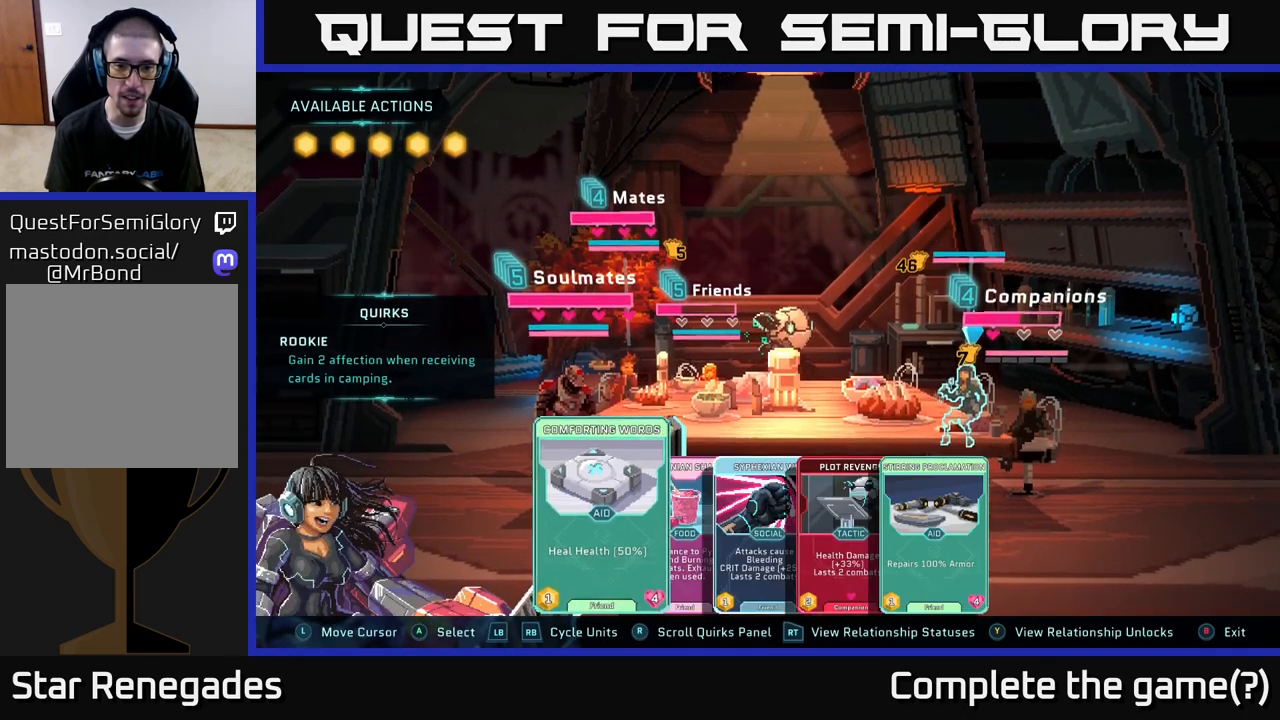
{"buttons": [], "left_stick": "right", "right_stick": "center", "events": [[383, "left_stick", "right"]]}
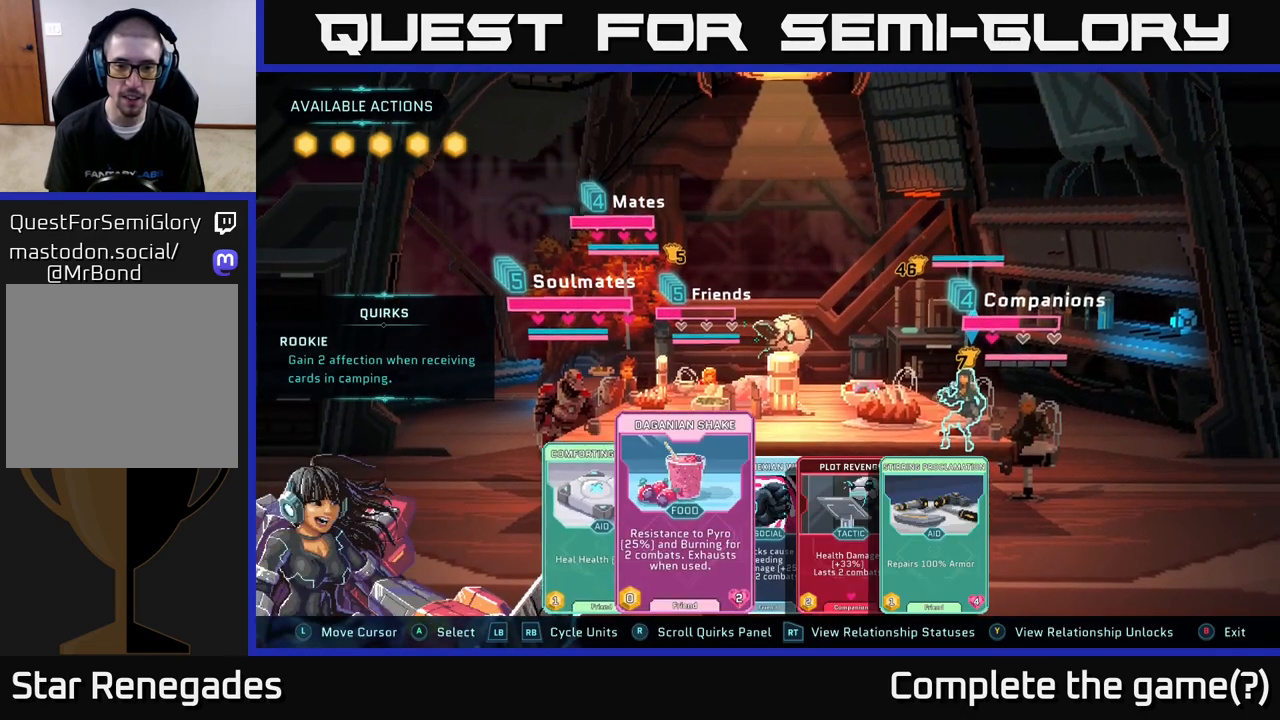
{"buttons": [], "left_stick": "center", "right_stick": "center", "events": [[17, "left_stick", "center"], [133, "left_stick", "right"], [283, "left_stick", "center"]]}
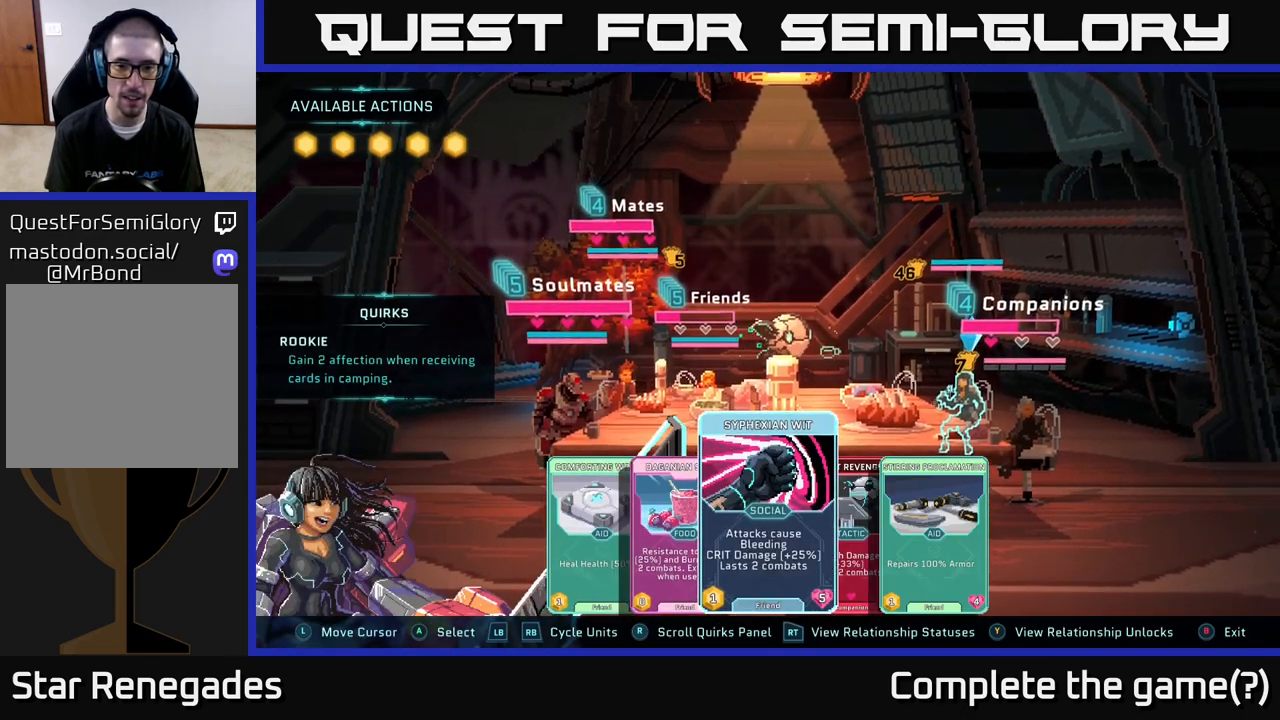
{"buttons": [], "left_stick": "center", "right_stick": "center", "events": []}
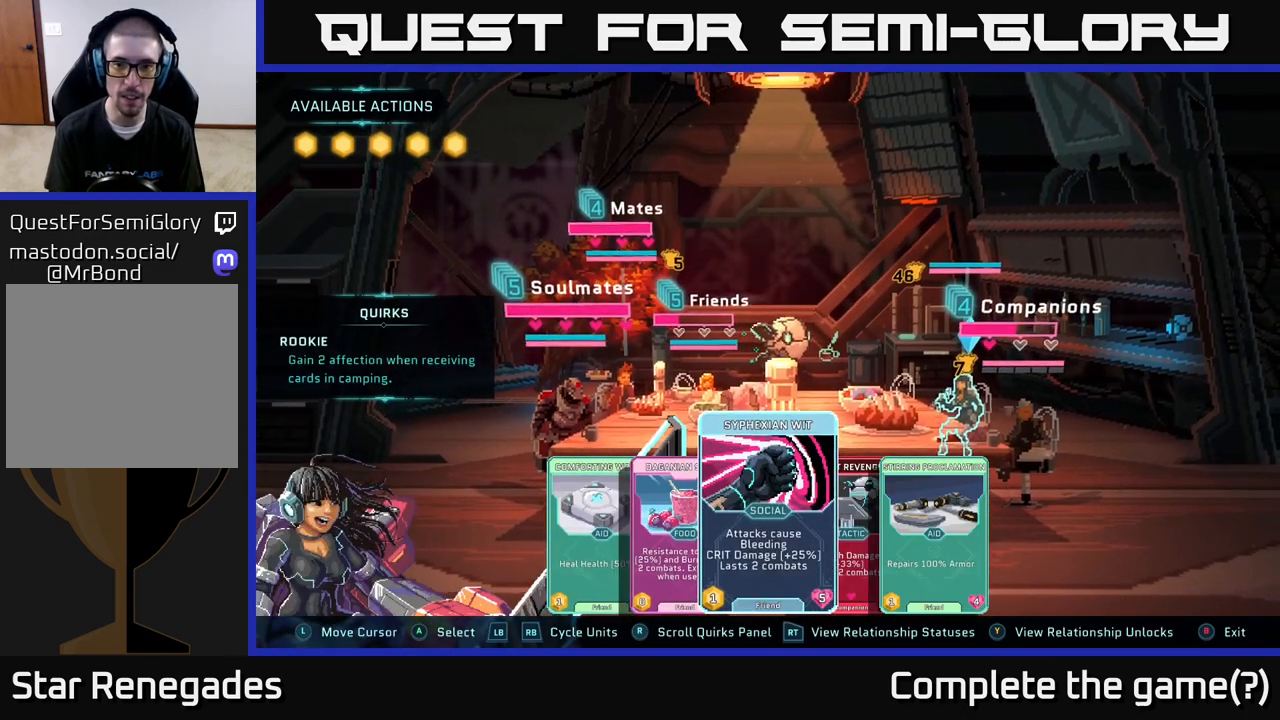
{"buttons": ["A"], "left_stick": "center", "right_stick": "center", "events": [[483, "A", "down"]]}
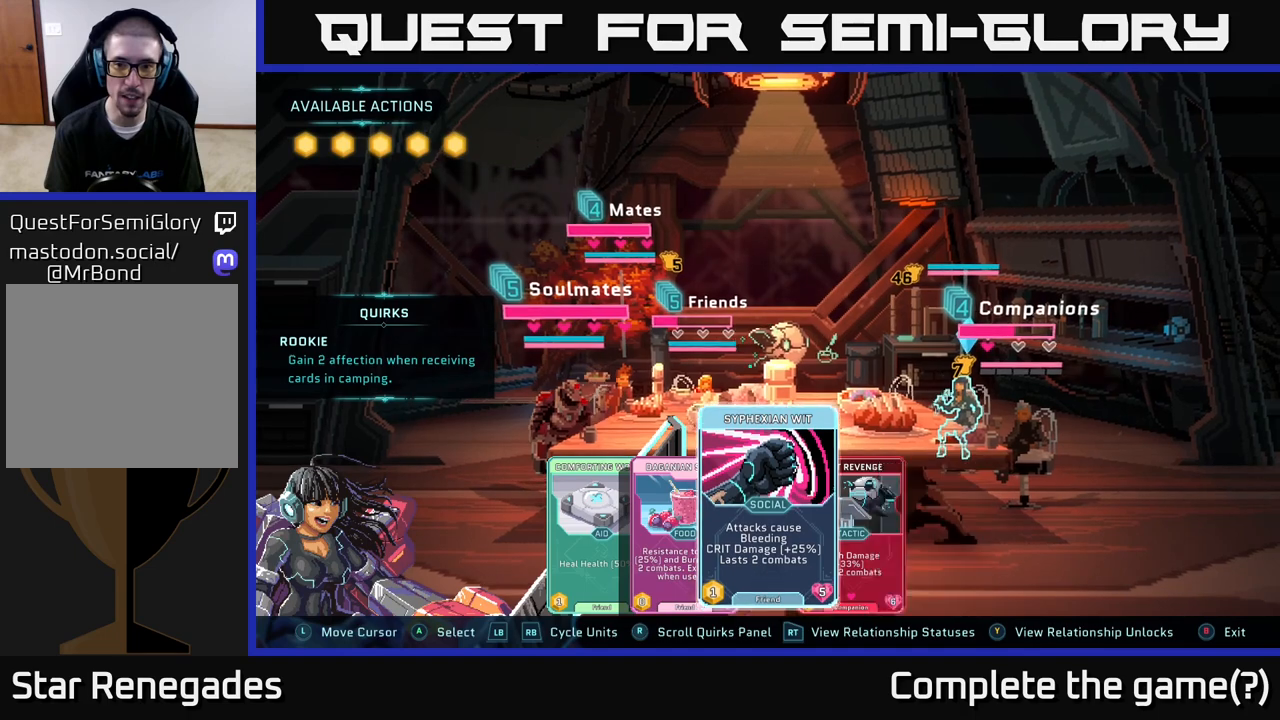
{"buttons": [], "left_stick": "center", "right_stick": "center", "events": [[83, "A", "up"], [233, "left_stick", "right"], [433, "left_stick", "center"]]}
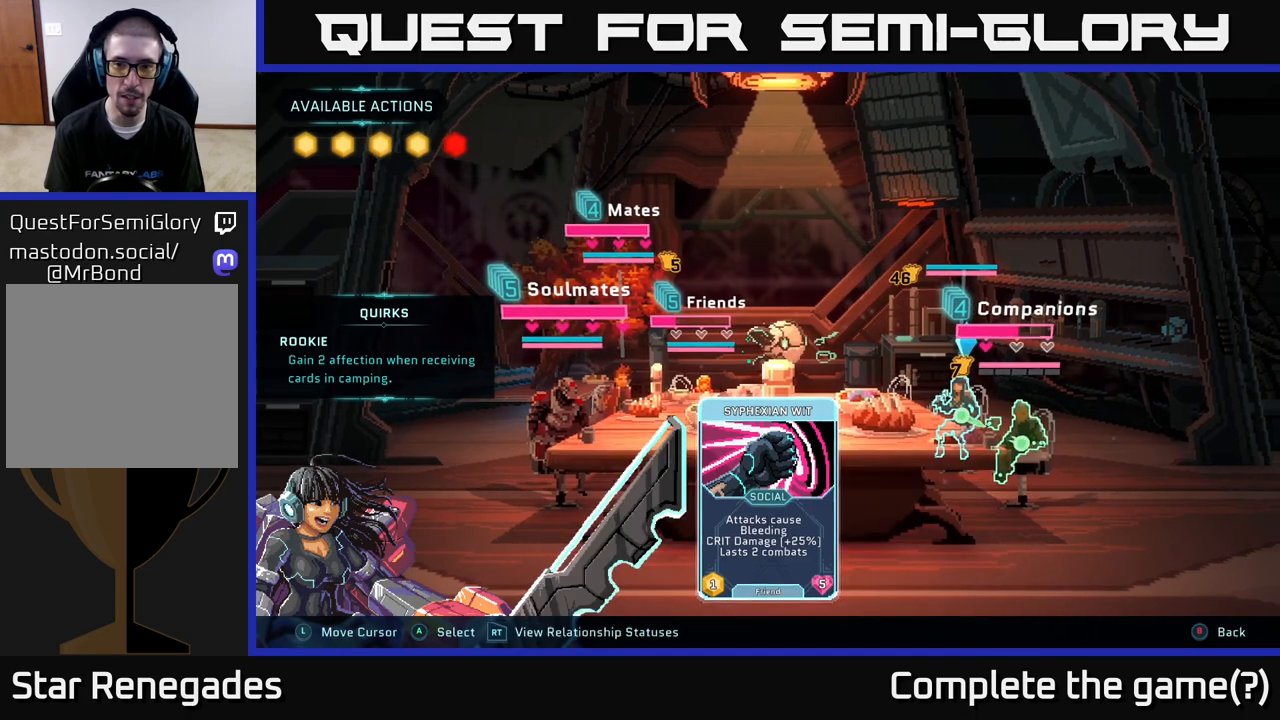
{"buttons": [], "left_stick": "center", "right_stick": "center", "events": []}
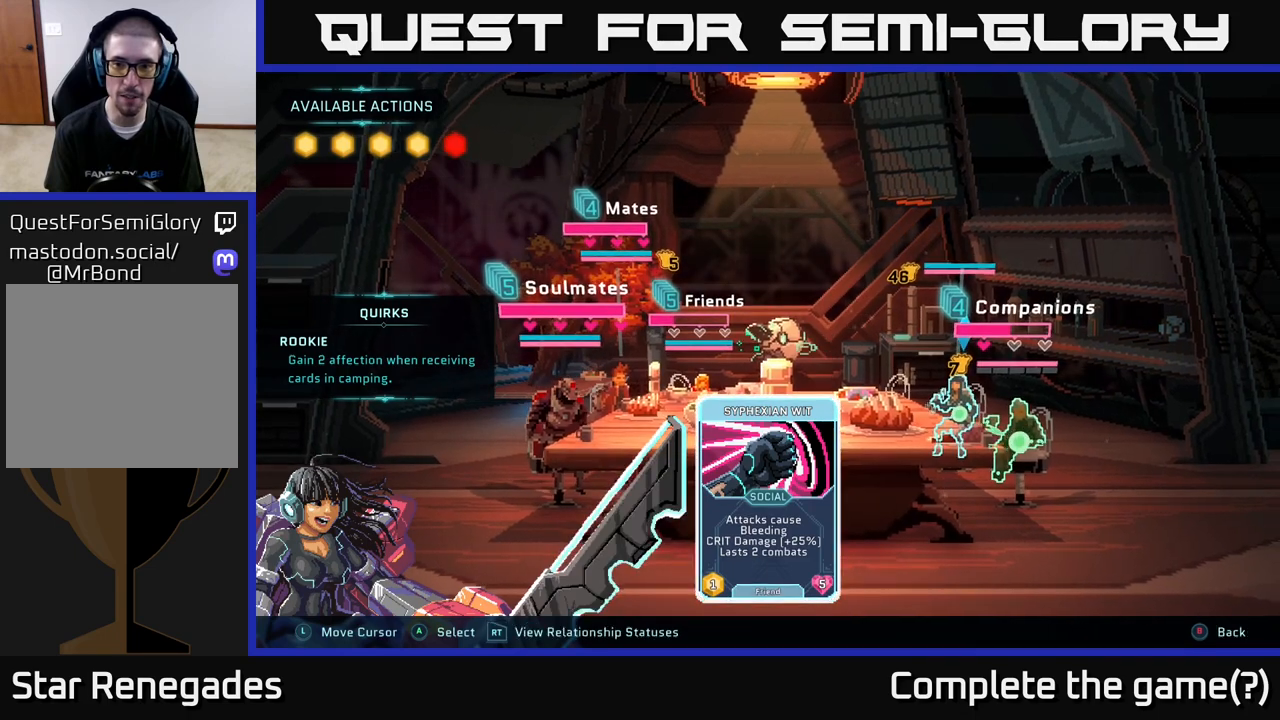
{"buttons": [], "left_stick": "center", "right_stick": "center", "events": []}
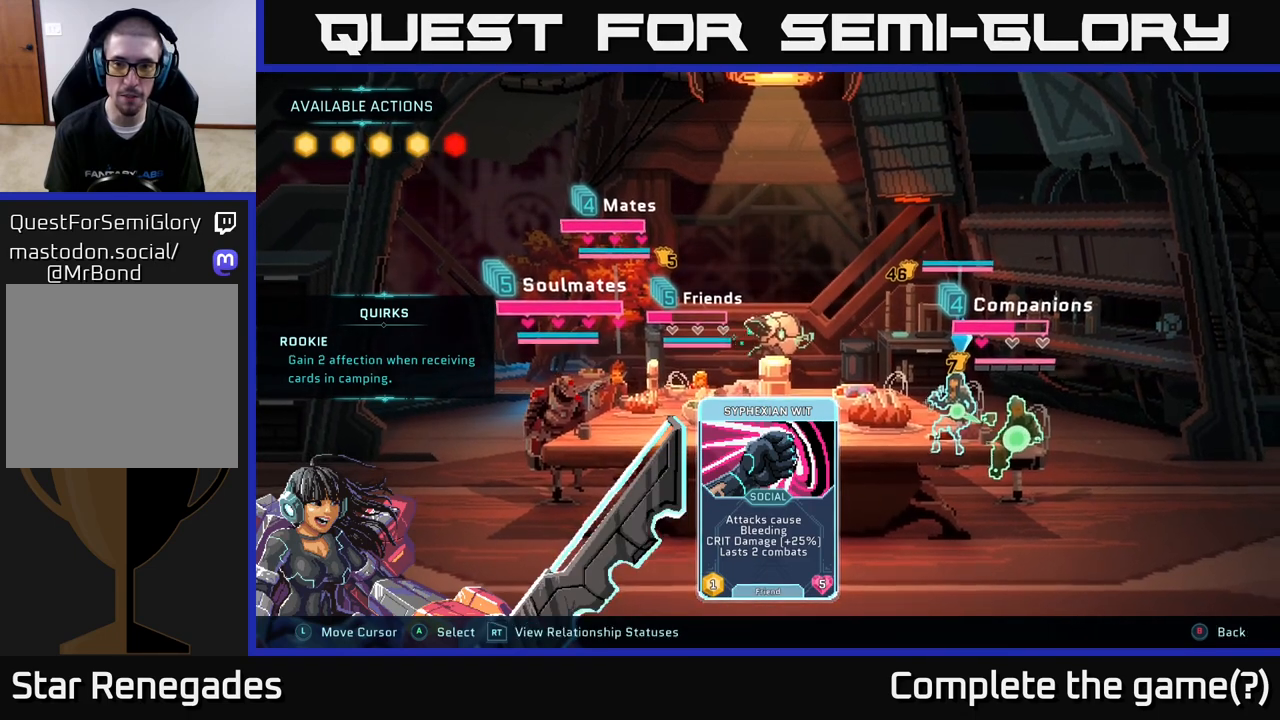
{"buttons": [], "left_stick": "center", "right_stick": "center", "events": []}
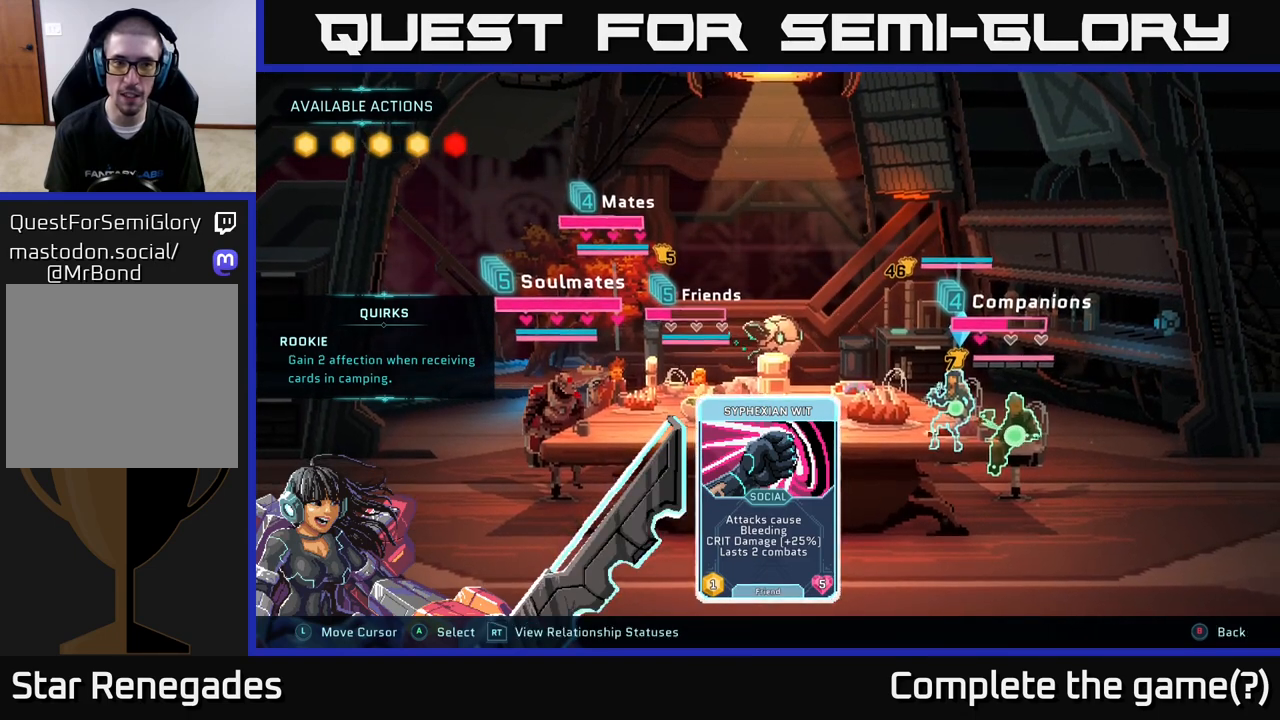
{"buttons": [], "left_stick": "center", "right_stick": "center", "events": []}
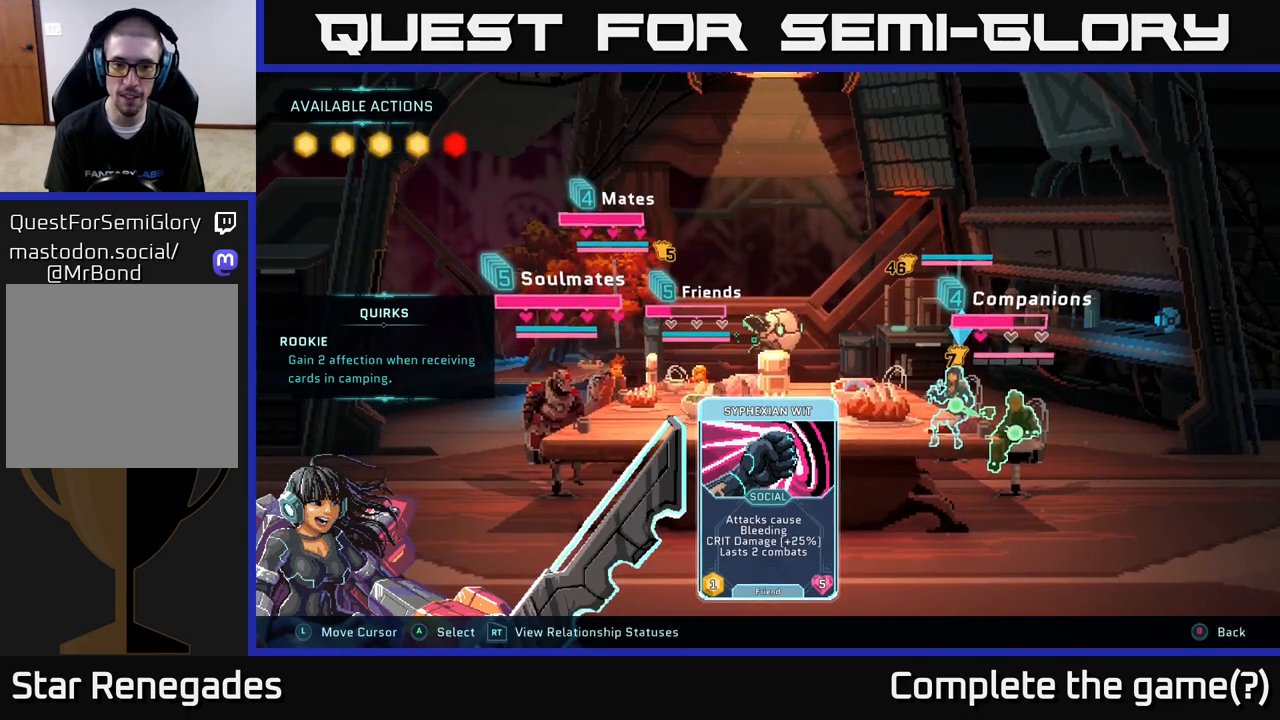
{"buttons": [], "left_stick": "center", "right_stick": "center", "events": []}
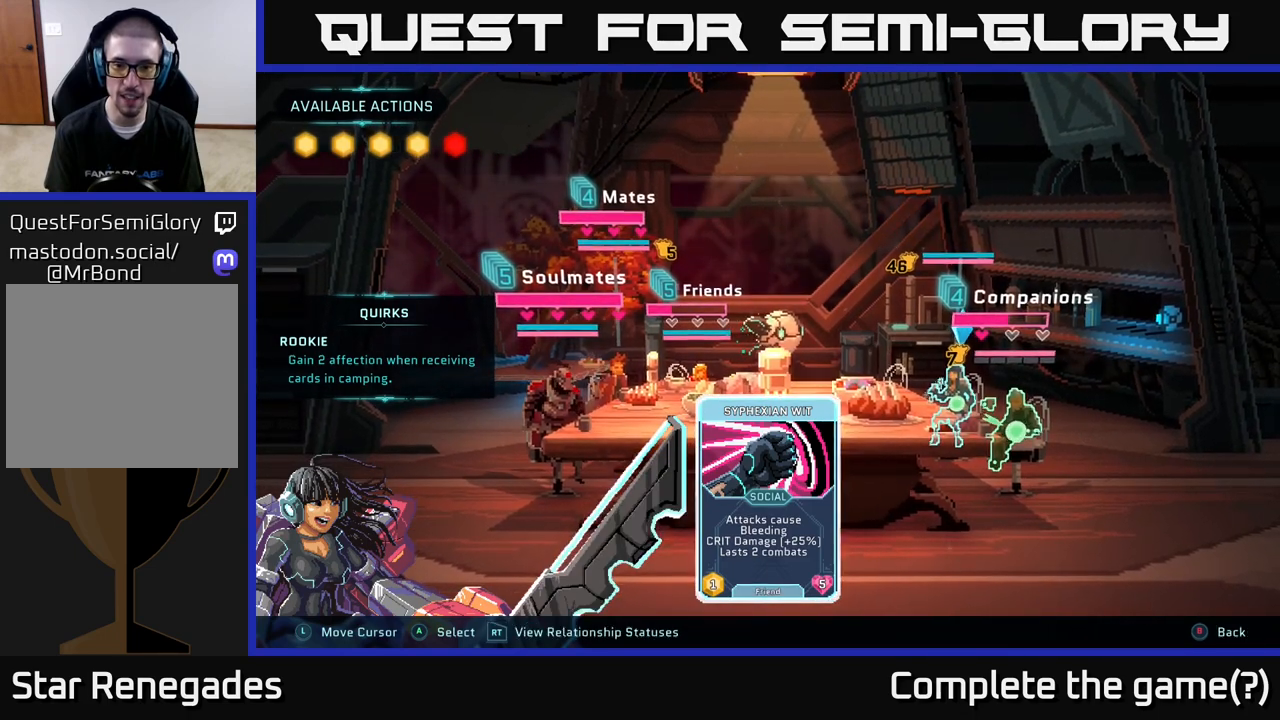
{"buttons": [], "left_stick": "center", "right_stick": "center", "events": []}
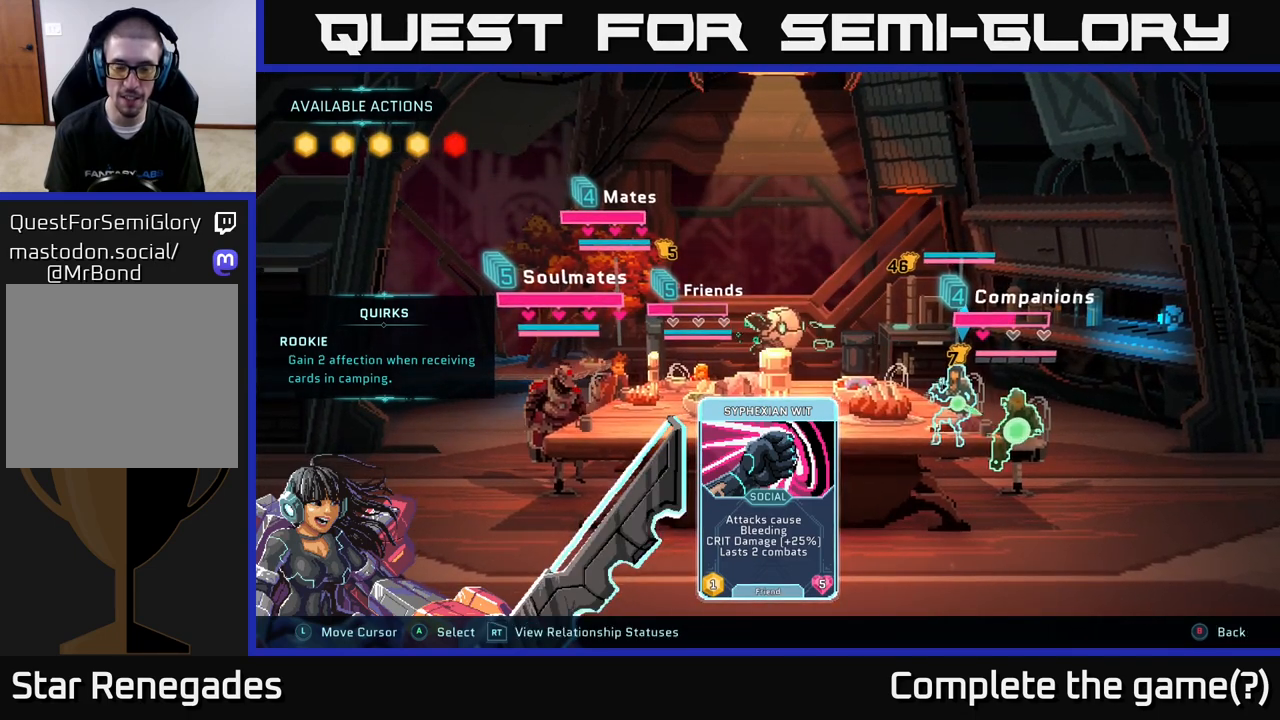
{"buttons": [], "left_stick": "center", "right_stick": "center", "events": []}
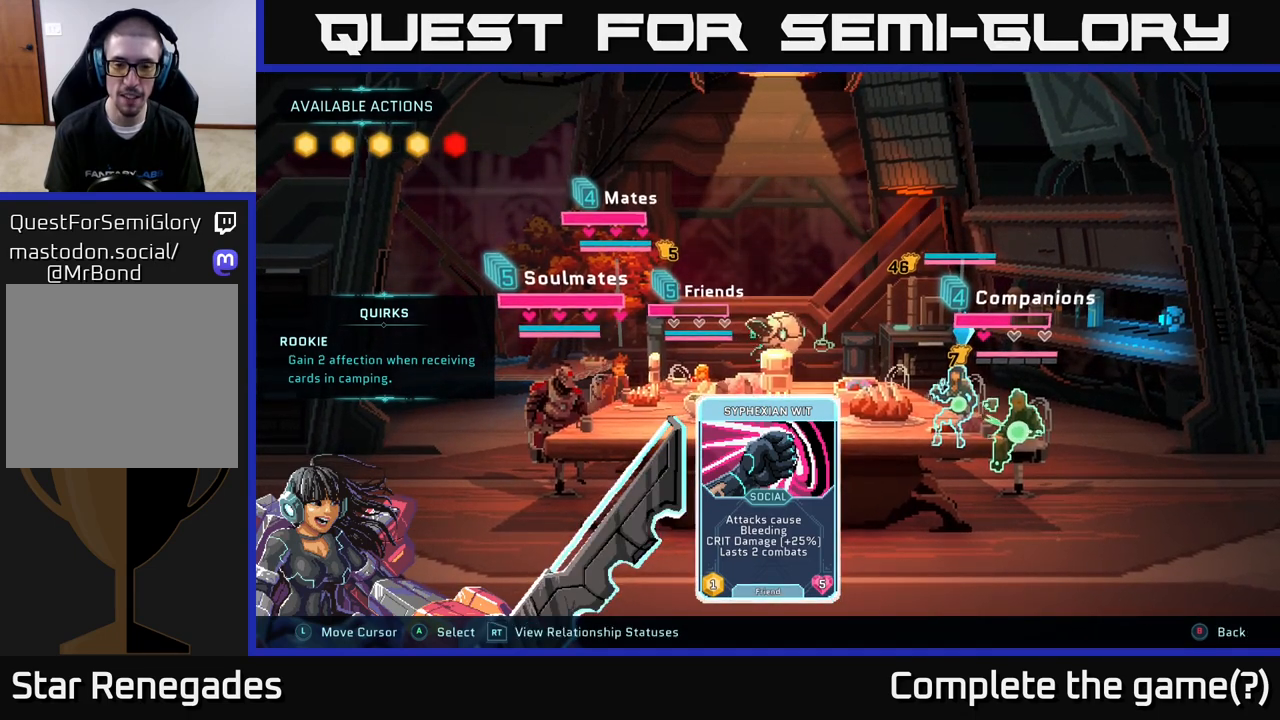
{"buttons": [], "left_stick": "center", "right_stick": "center", "events": []}
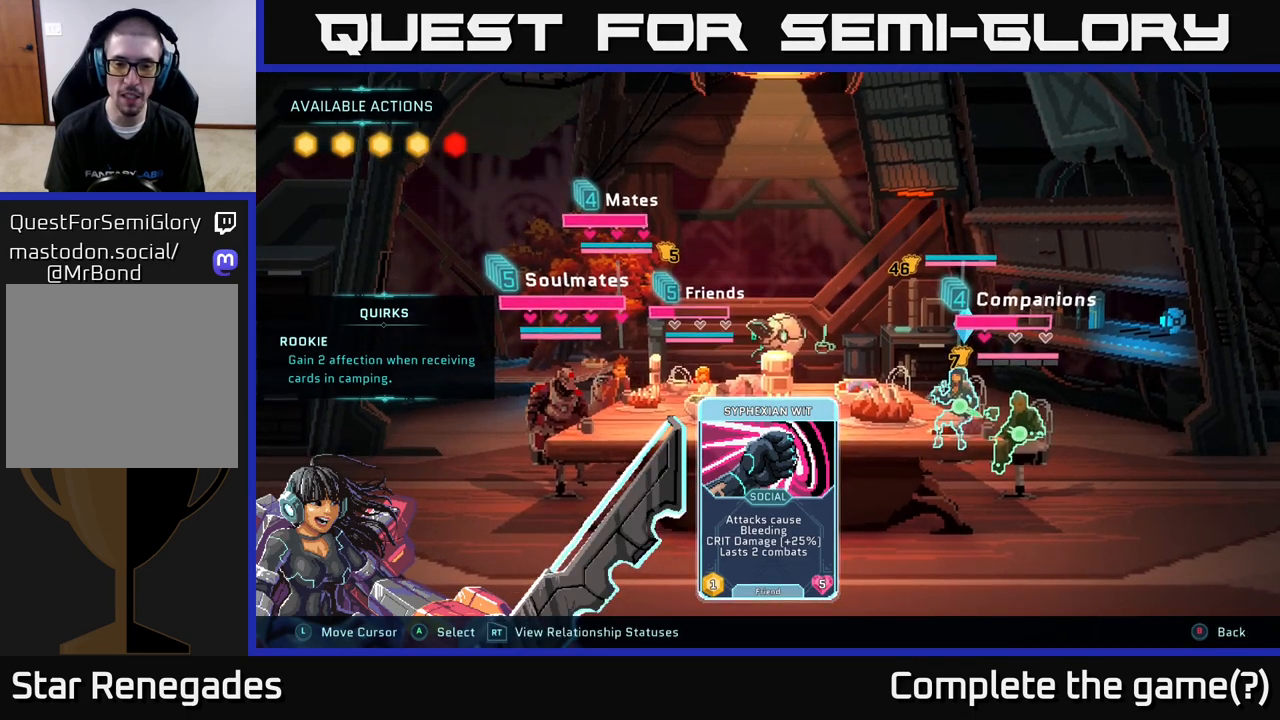
{"buttons": [], "left_stick": "center", "right_stick": "center", "events": []}
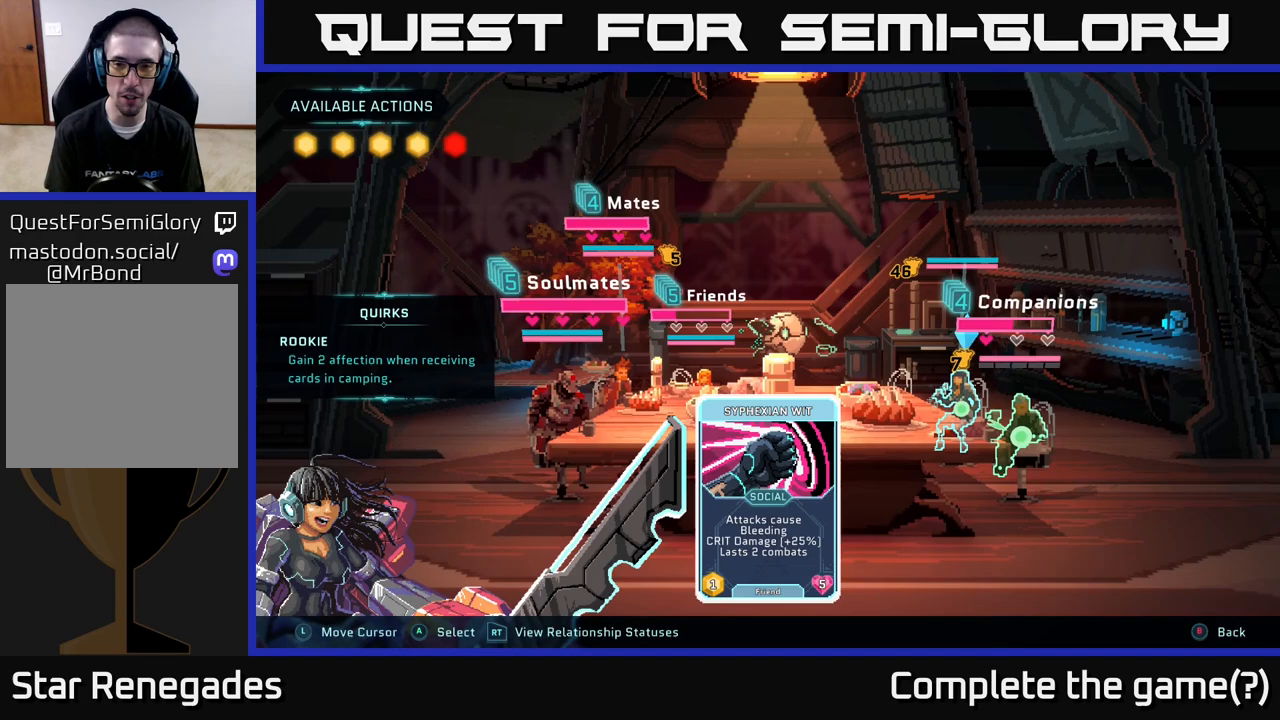
{"buttons": [], "left_stick": "center", "right_stick": "center", "events": [[367, "A", "down"], [500, "A", "up"]]}